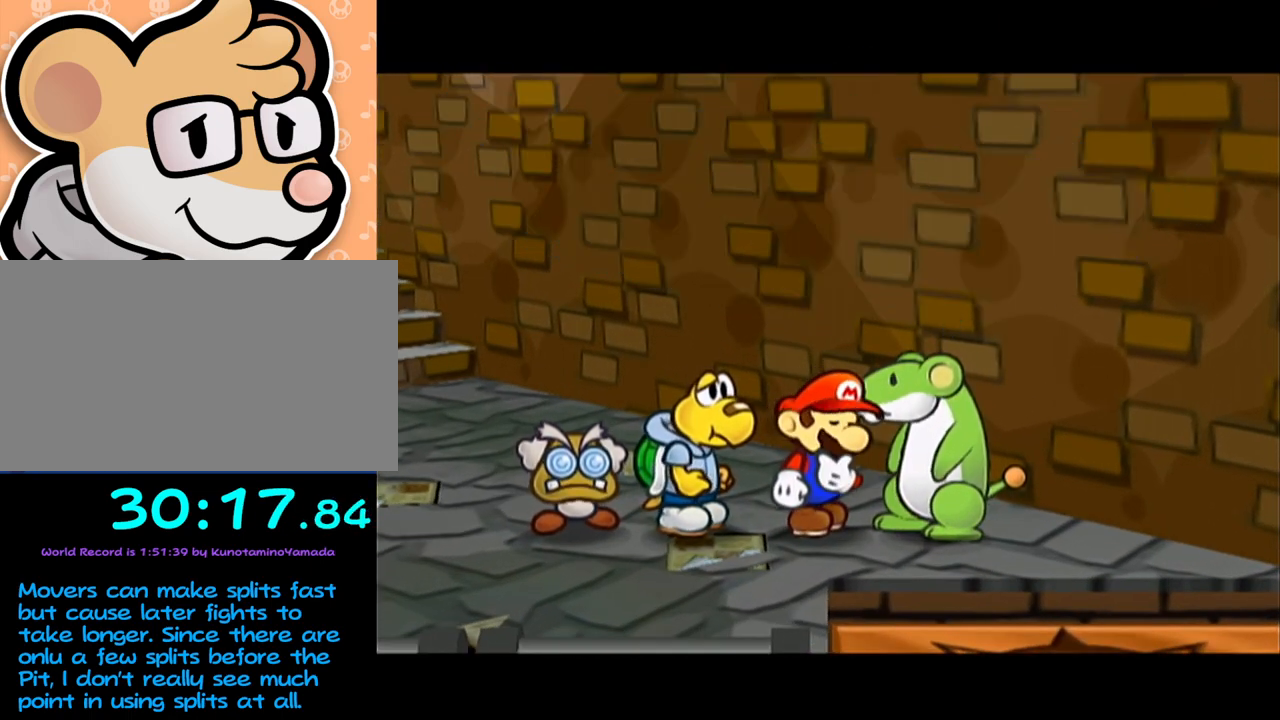
Gameplay with a controller (Nintendo layout); each line is a JSON object with the inputs held at the frame after it. "events" lists button and stick changes between this image and that frame as [ms after this image, input, new state], when the widget could be followed in between. Not read: L3 R3 right_stick.
{"buttons": [], "left_stick": "center", "events": [[50, "A", "down"], [117, "A", "up"], [200, "A", "down"], [233, "A", "up"], [333, "A", "down"], [400, "A", "up"]]}
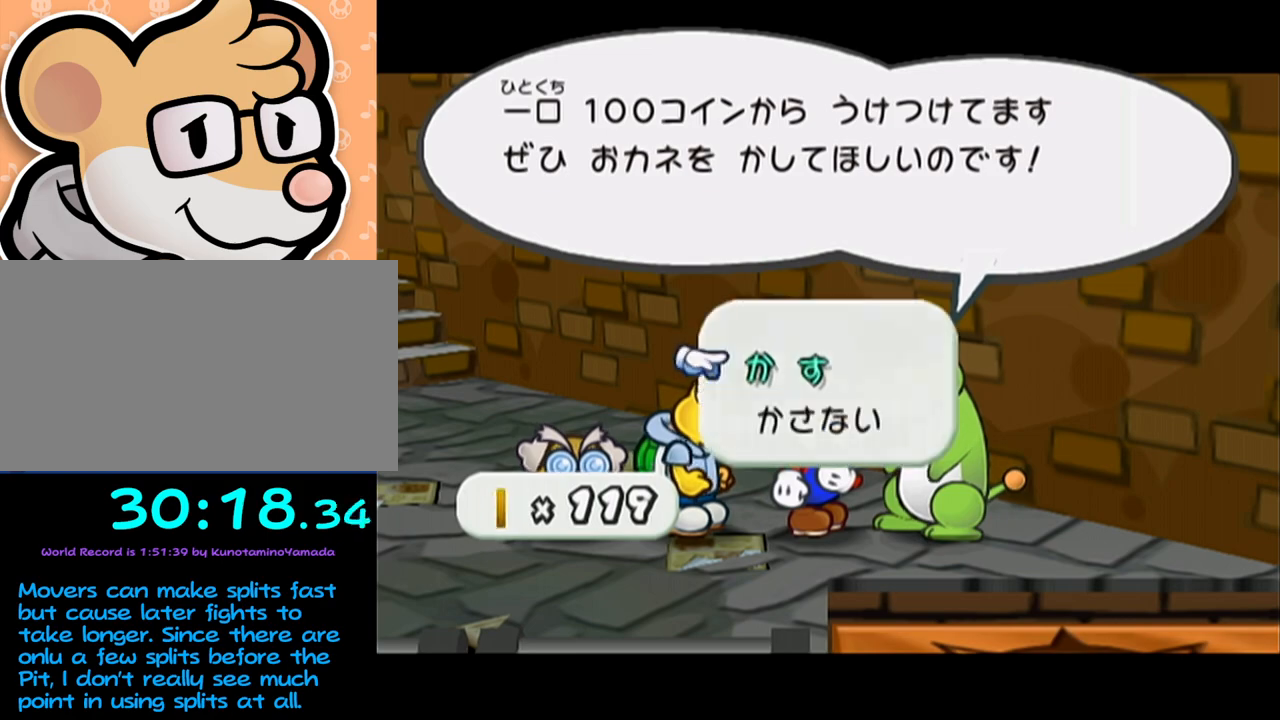
{"buttons": [], "left_stick": "center", "events": [[83, "A", "down"], [217, "A", "up"], [250, "A", "down"], [400, "A", "up"]]}
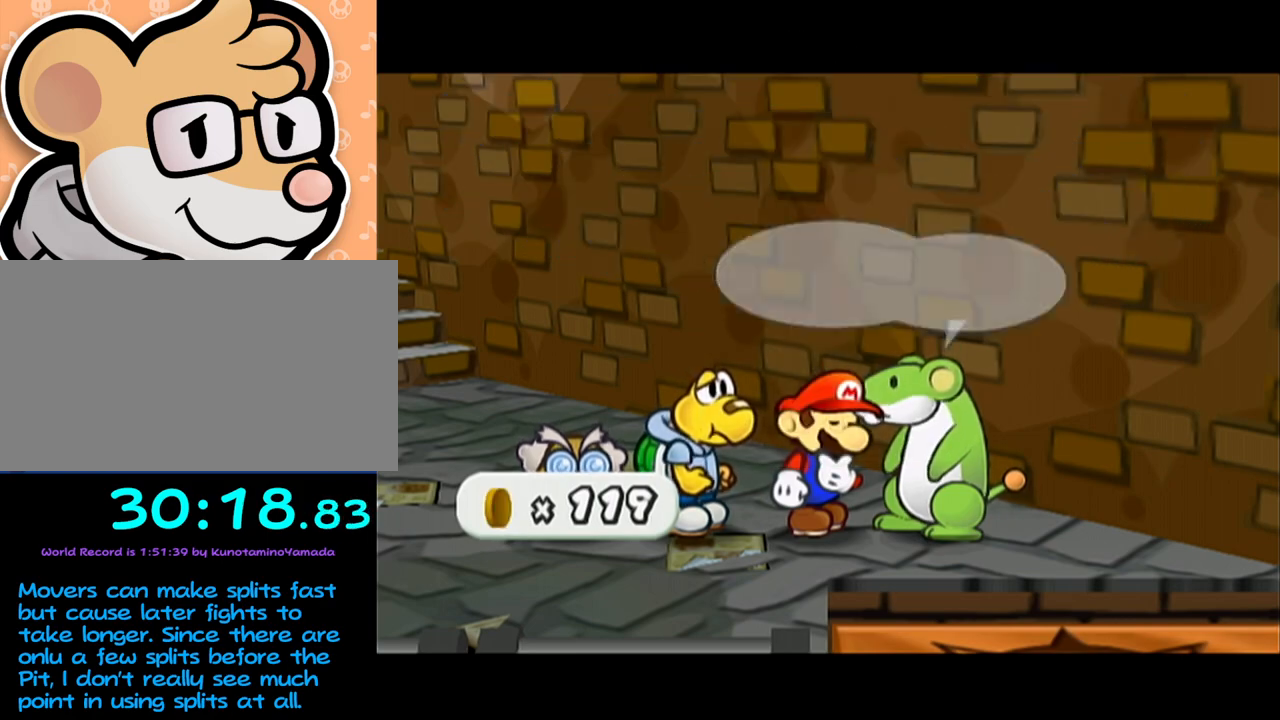
{"buttons": [], "left_stick": "center", "events": []}
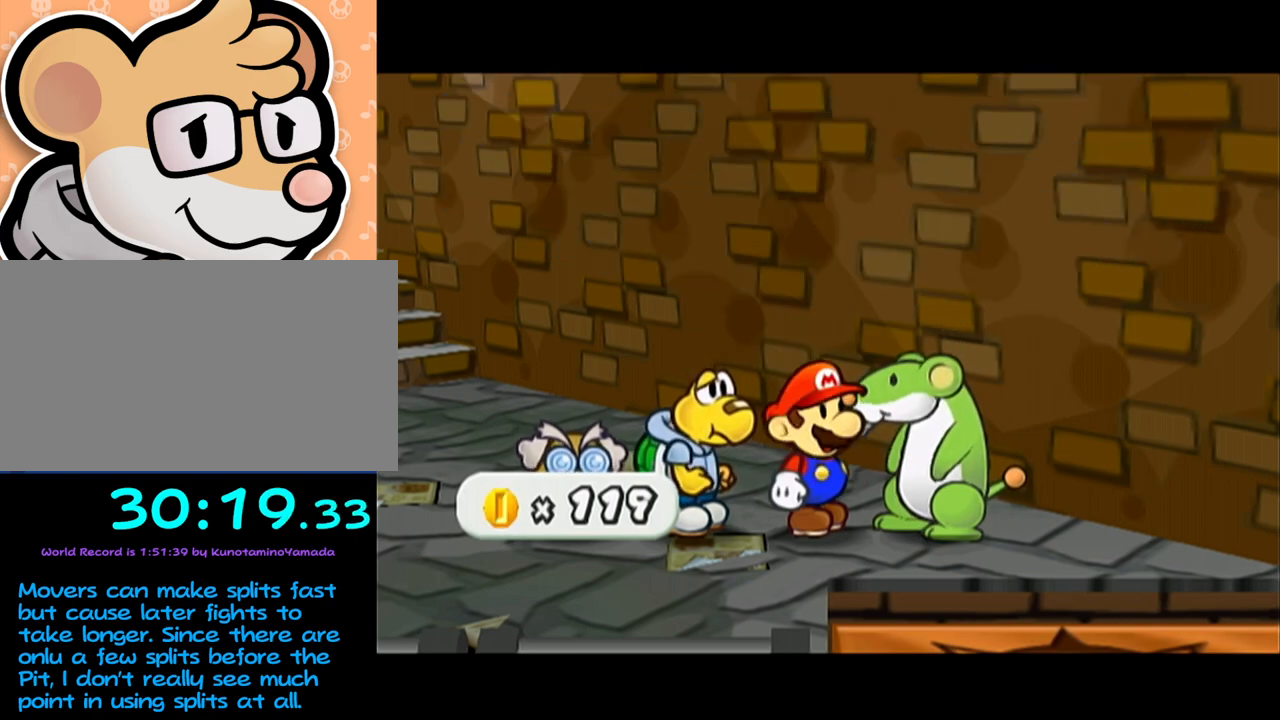
{"buttons": ["A"], "left_stick": "center", "events": [[17, "A", "down"], [150, "A", "up"], [217, "A", "down"], [267, "A", "up"], [333, "A", "down"], [400, "A", "up"], [500, "A", "down"]]}
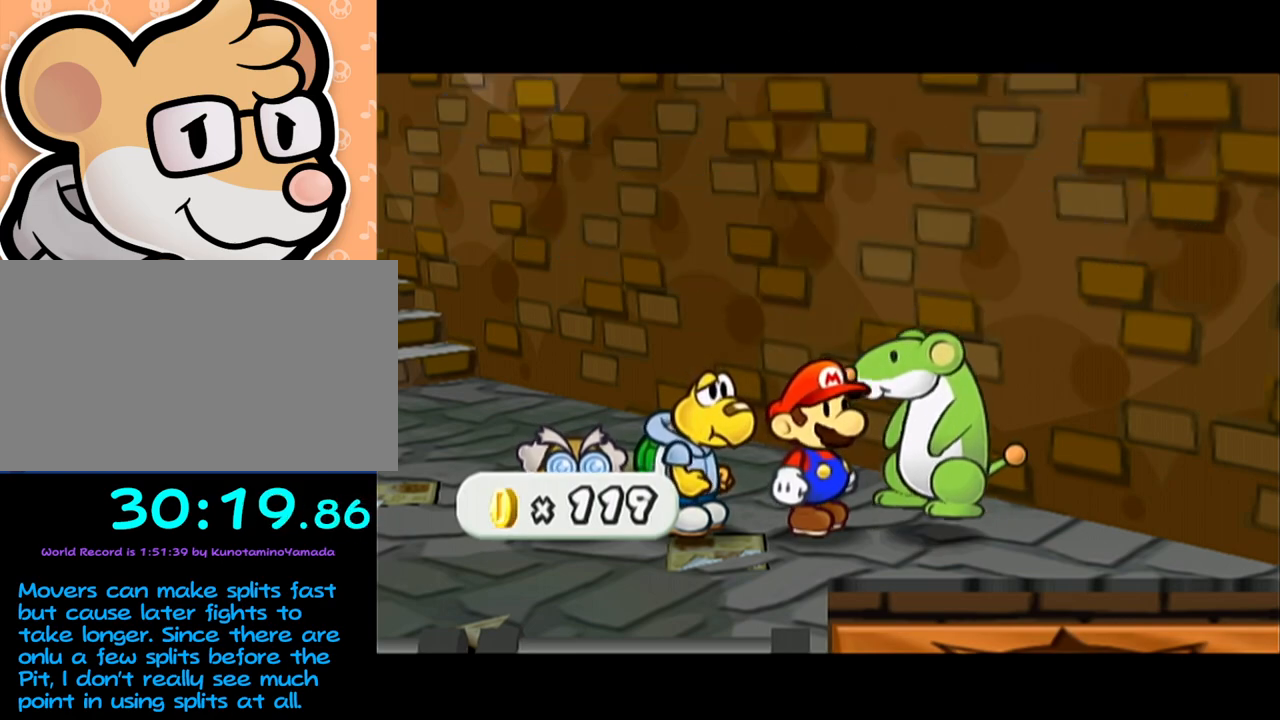
{"buttons": ["A"], "left_stick": "center", "events": [[33, "A", "up"], [83, "A", "down"], [167, "A", "up"], [233, "A", "down"], [267, "A", "up"], [367, "A", "down"], [417, "A", "up"], [483, "A", "down"]]}
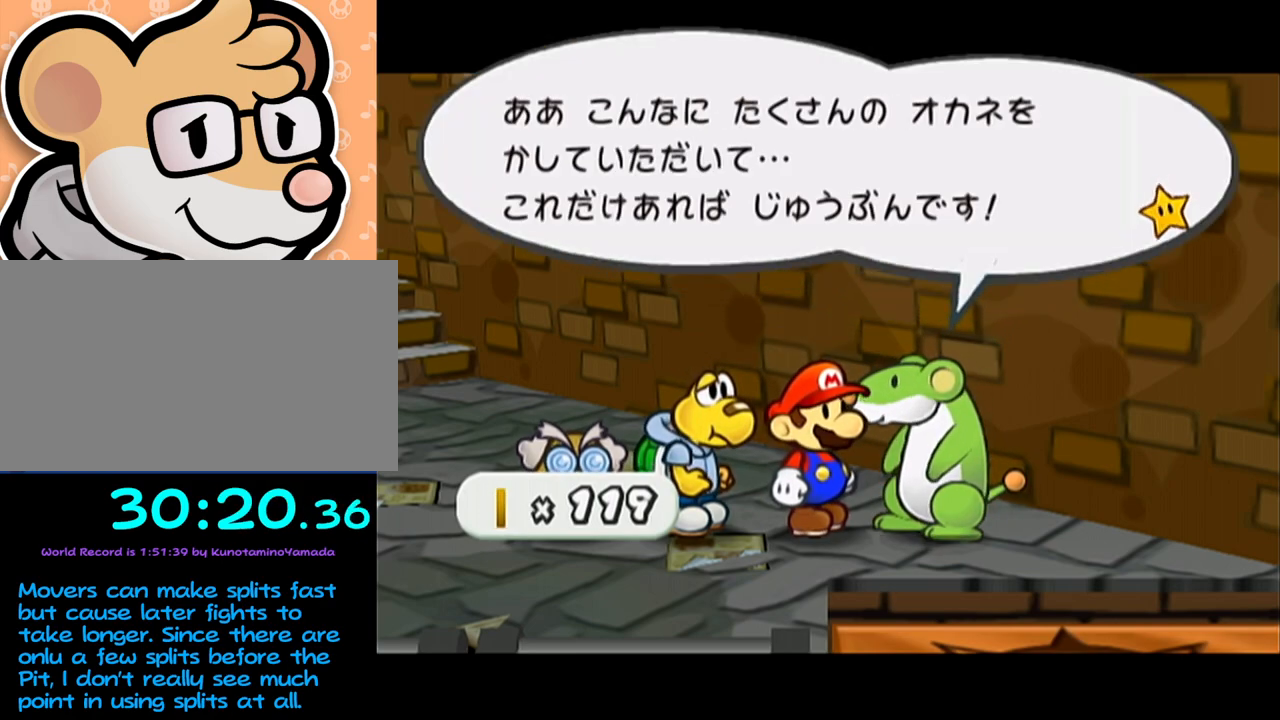
{"buttons": [], "left_stick": "center", "events": [[83, "A", "up"], [117, "A", "down"], [183, "A", "up"], [283, "A", "down"], [317, "A", "up"], [417, "A", "down"], [450, "A", "up"]]}
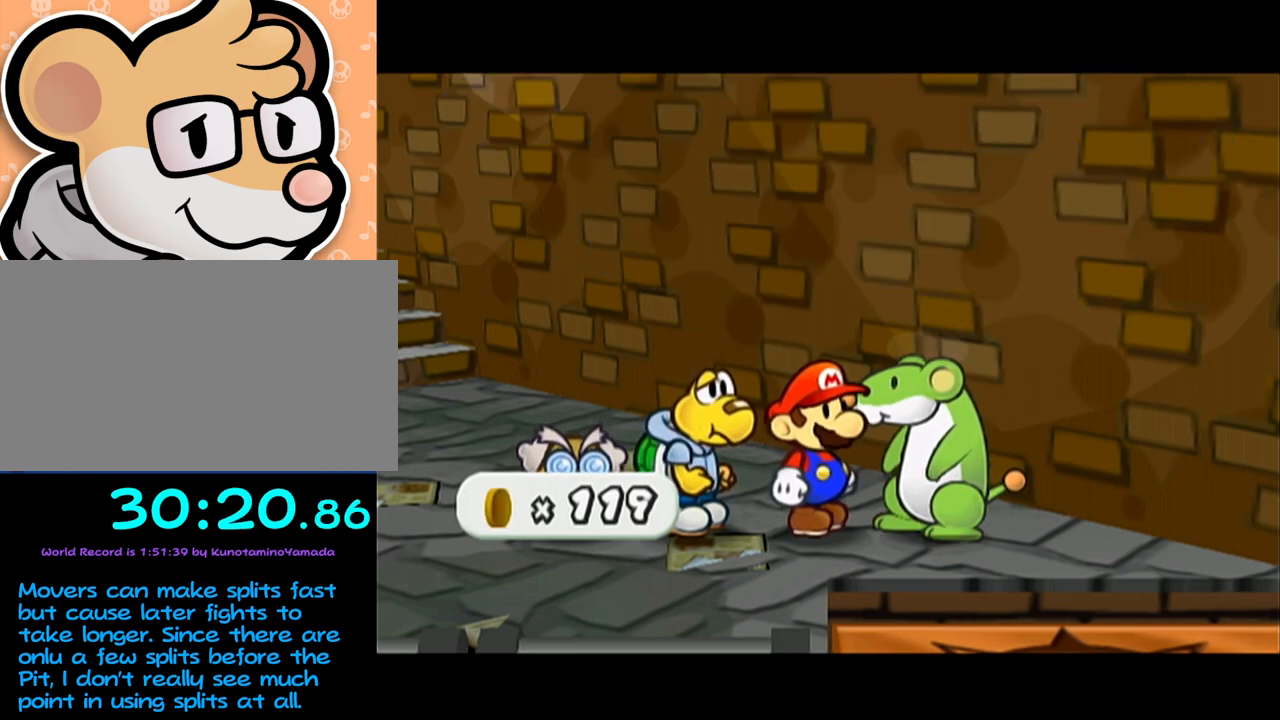
{"buttons": [], "left_stick": "center", "events": [[33, "A", "down"], [100, "A", "up"]]}
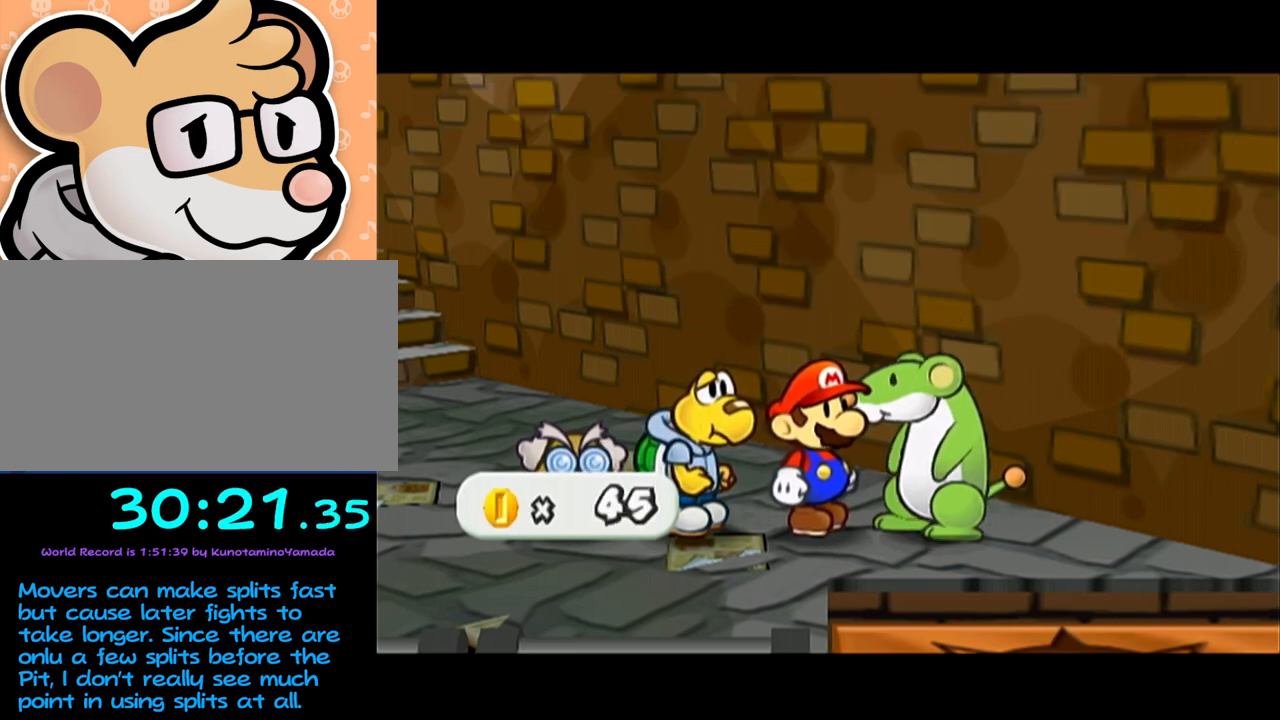
{"buttons": [], "left_stick": "up-left", "events": [[317, "left_stick", "up-left"]]}
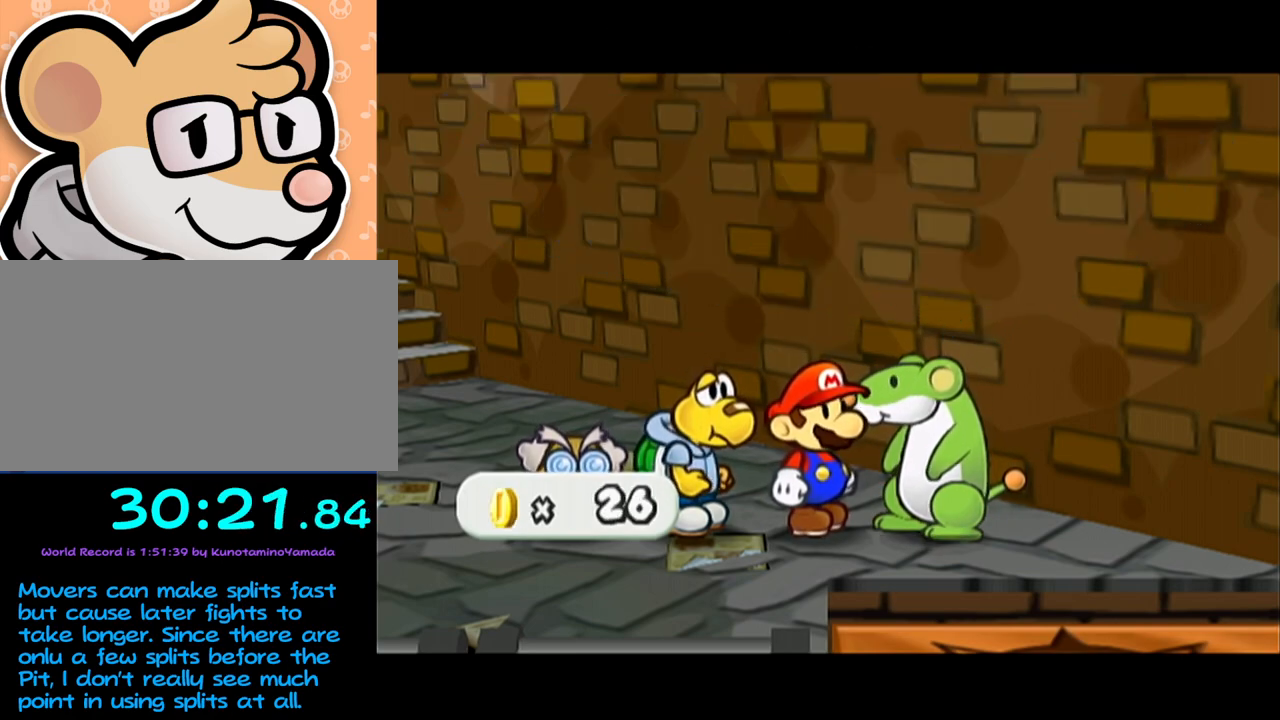
{"buttons": [], "left_stick": "up-left", "events": []}
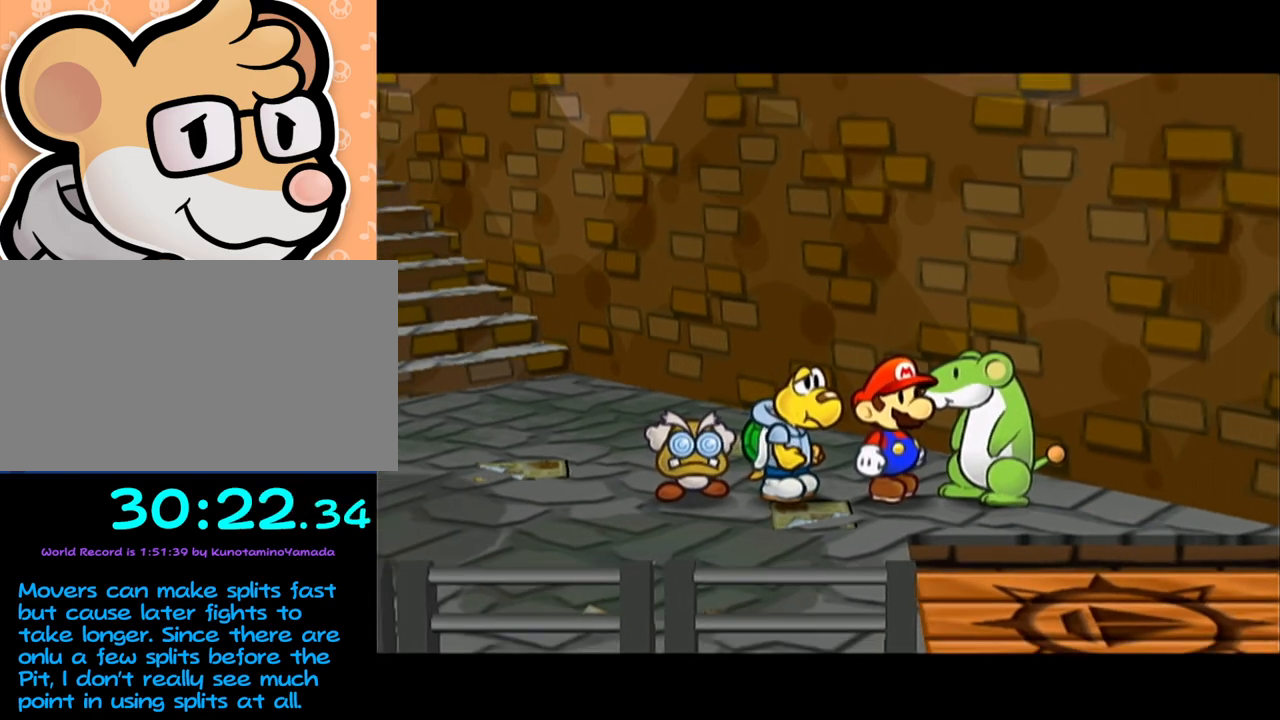
{"buttons": [], "left_stick": "up-left", "events": []}
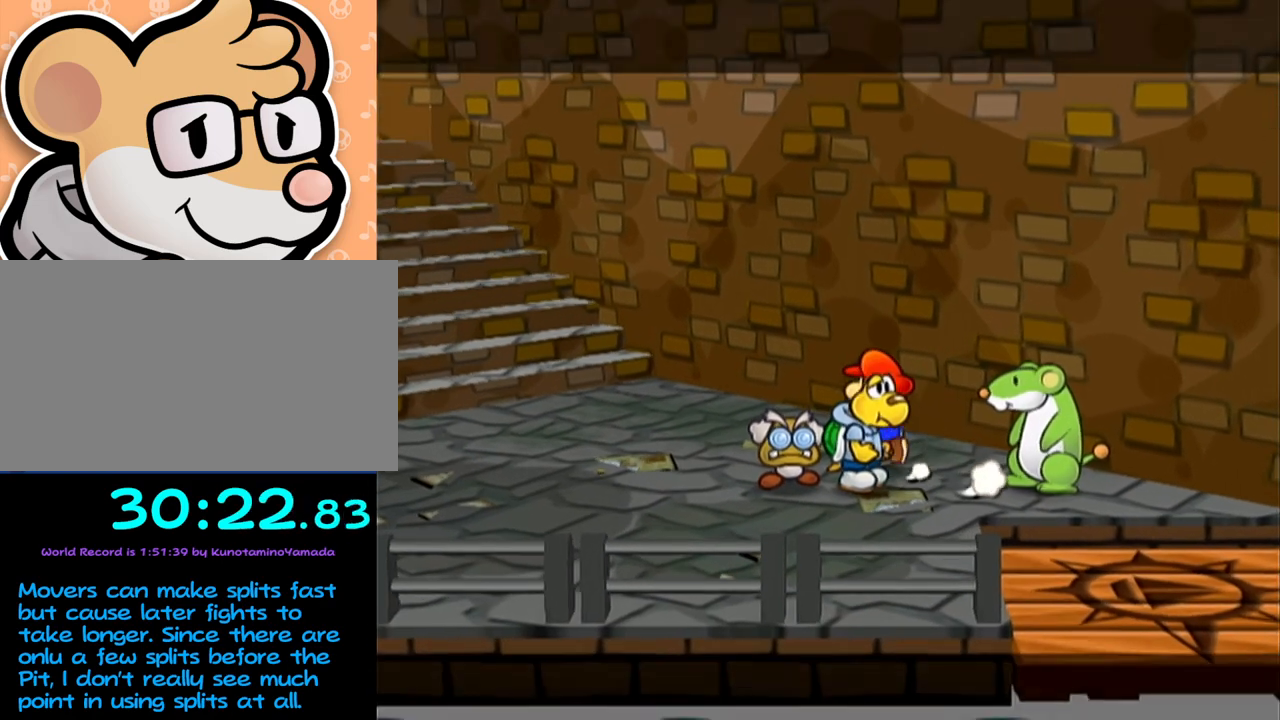
{"buttons": ["A"], "left_stick": "up-left", "events": [[100, "A", "down"], [167, "A", "up"], [500, "A", "down"]]}
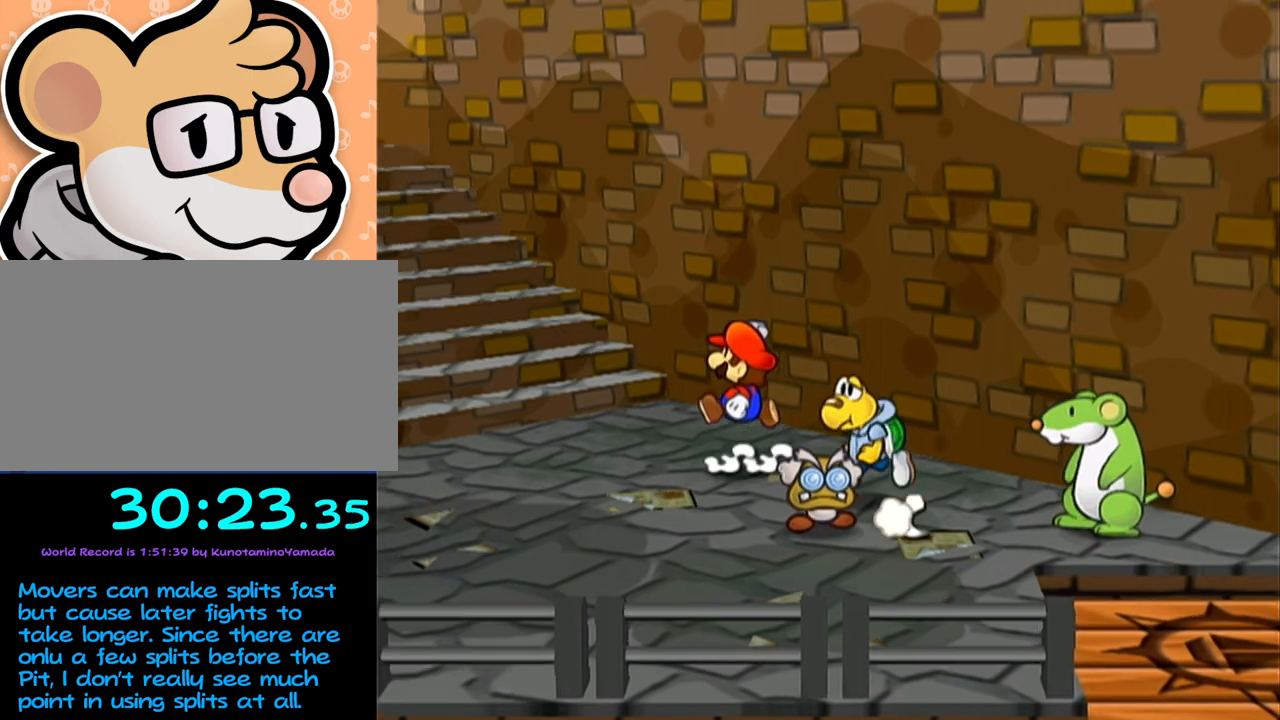
{"buttons": [], "left_stick": "up-left", "events": [[33, "A", "up"], [383, "A", "down"], [417, "A", "up"]]}
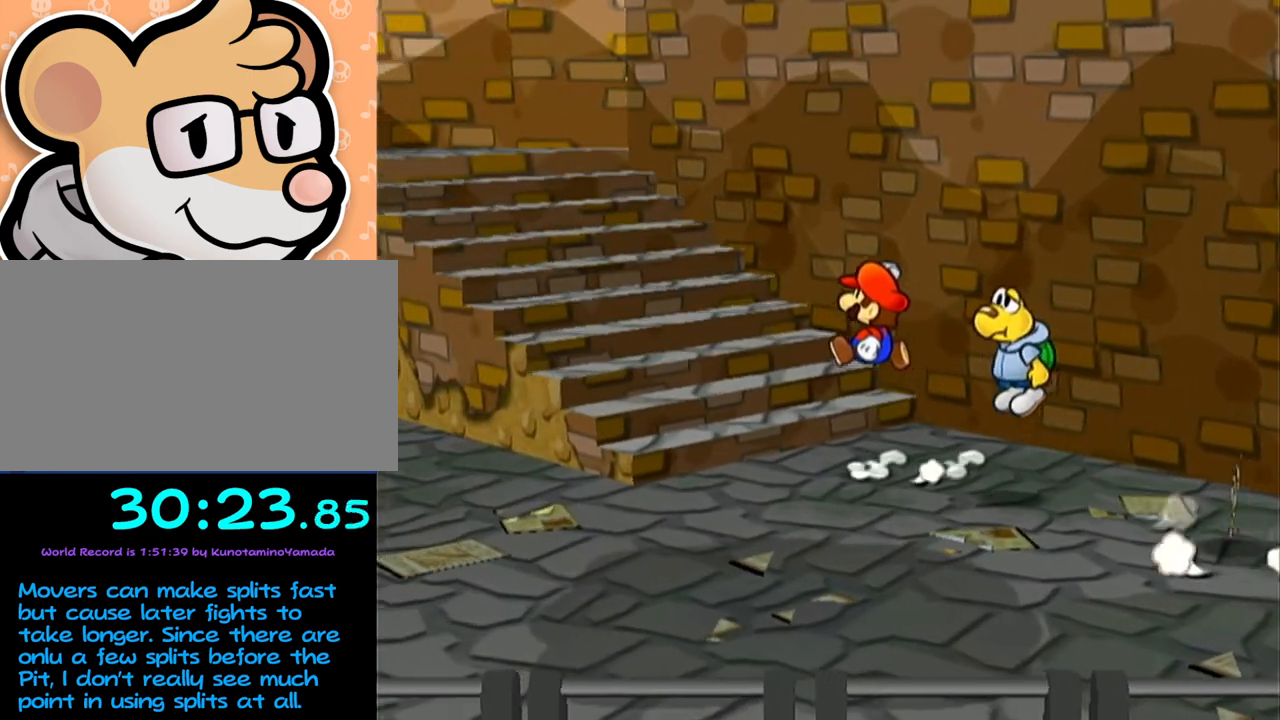
{"buttons": [], "left_stick": "up-left", "events": []}
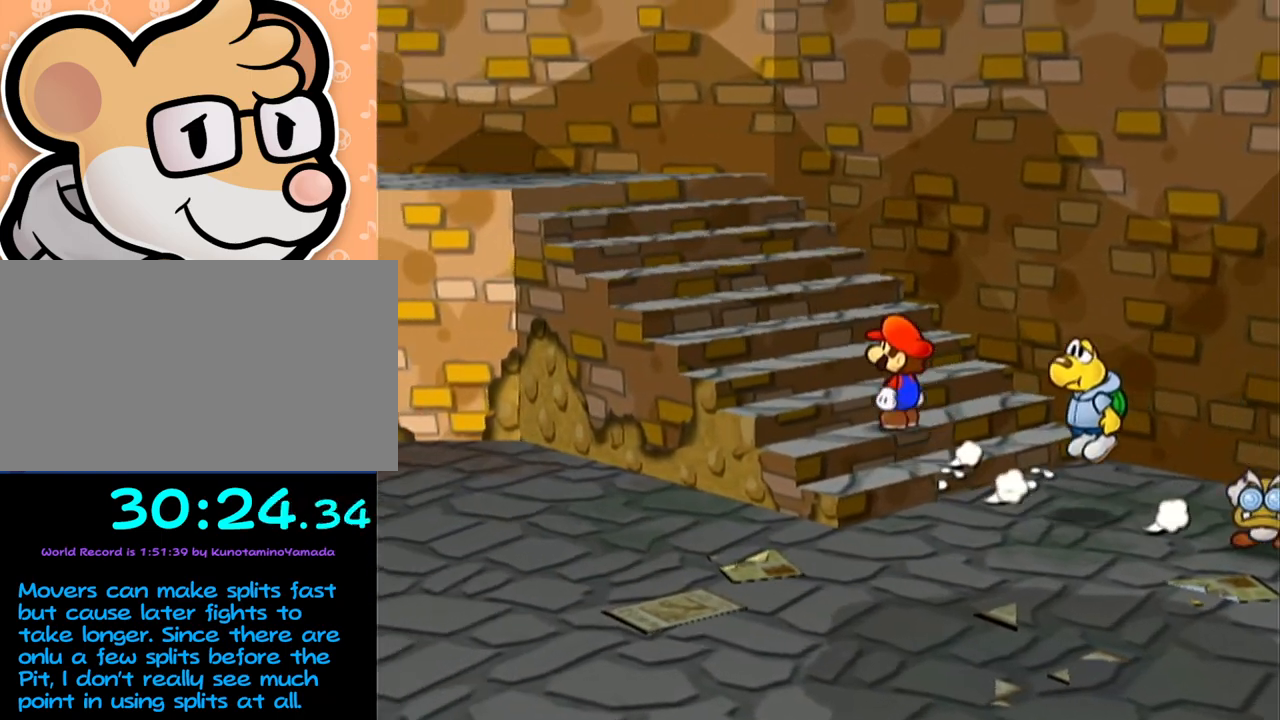
{"buttons": [], "left_stick": "up-left", "events": []}
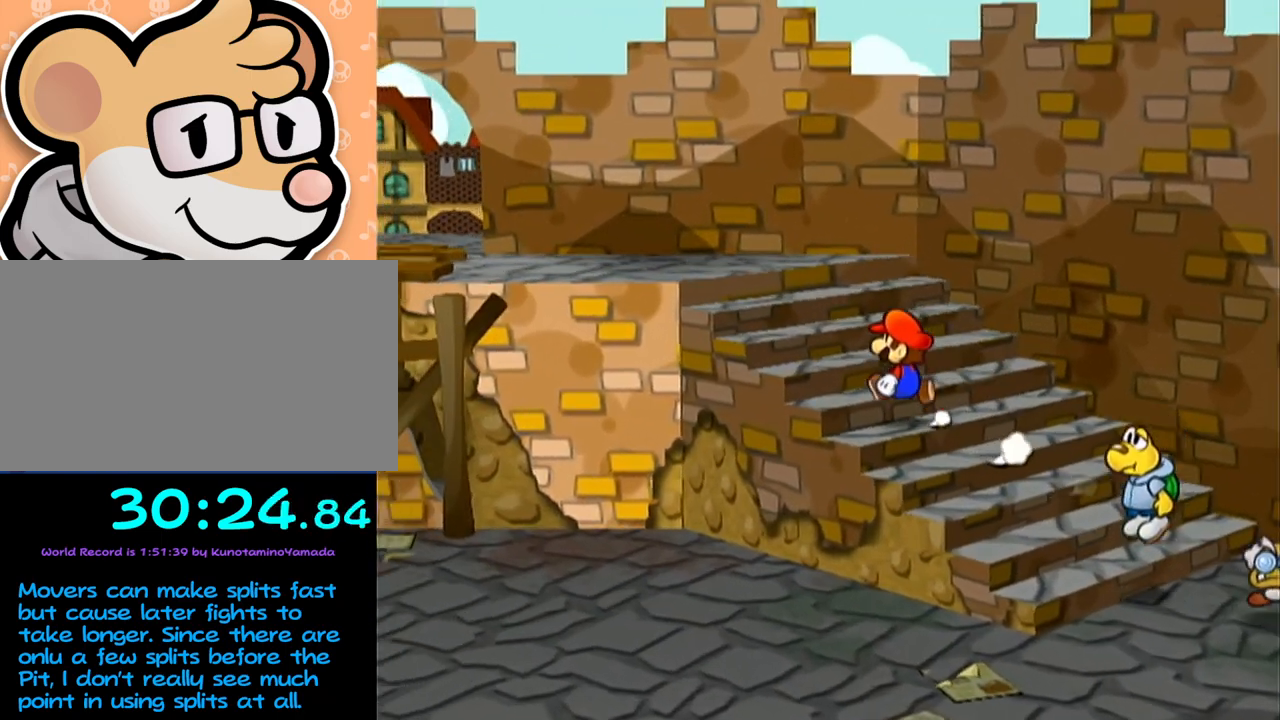
{"buttons": [], "left_stick": "up-left", "events": []}
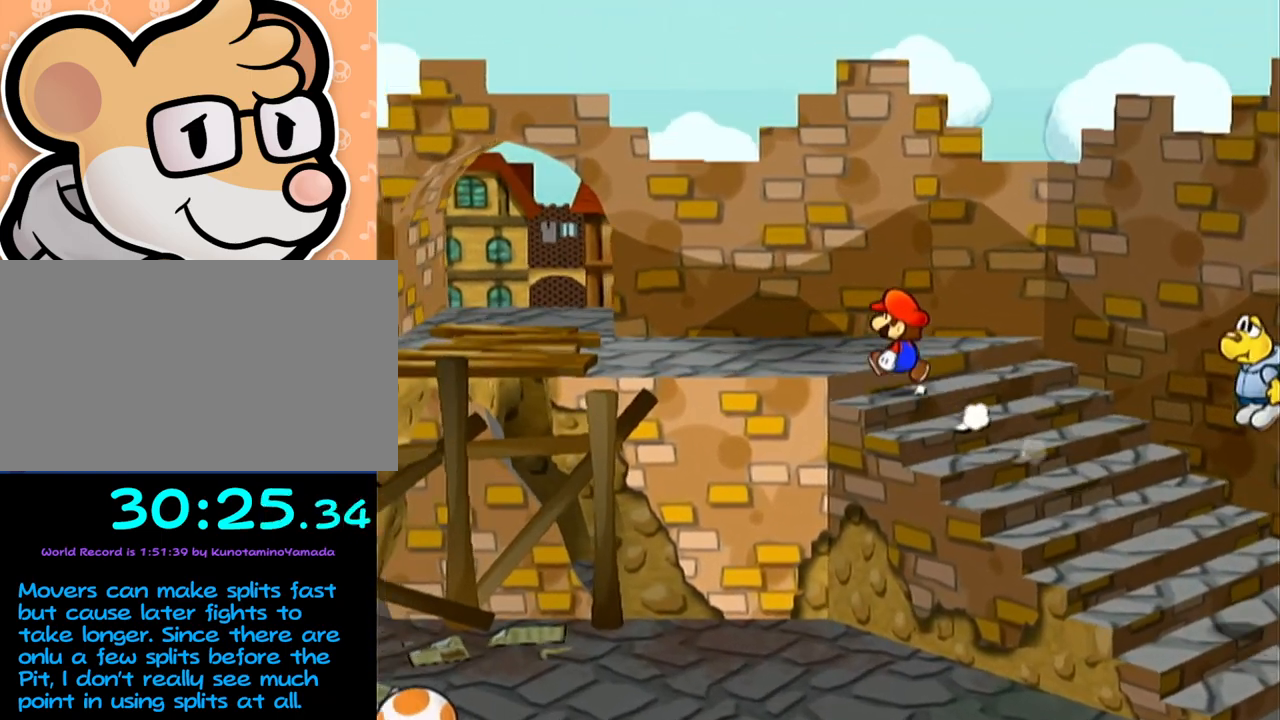
{"buttons": [], "left_stick": "up-left", "events": [[150, "left_stick", "left"], [267, "left_stick", "up-left"], [467, "A", "down"], [500, "A", "up"]]}
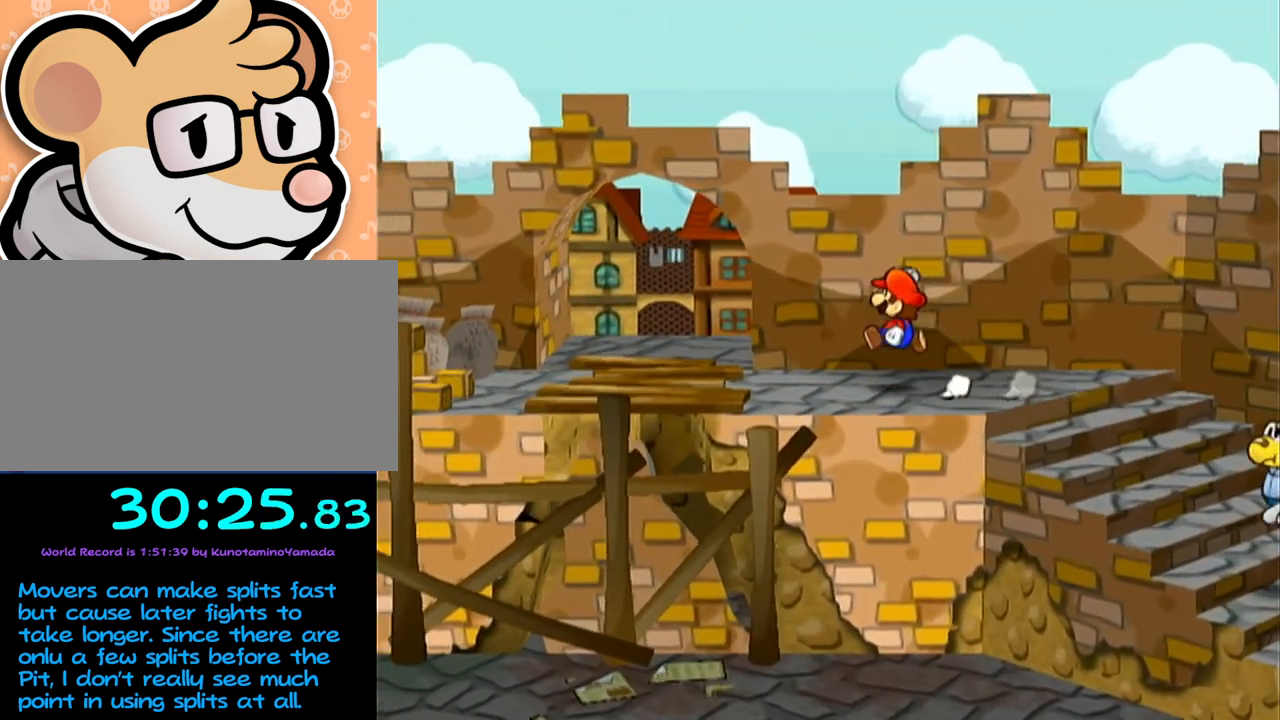
{"buttons": [], "left_stick": "up-left", "events": [[400, "A", "down"], [417, "A", "up"]]}
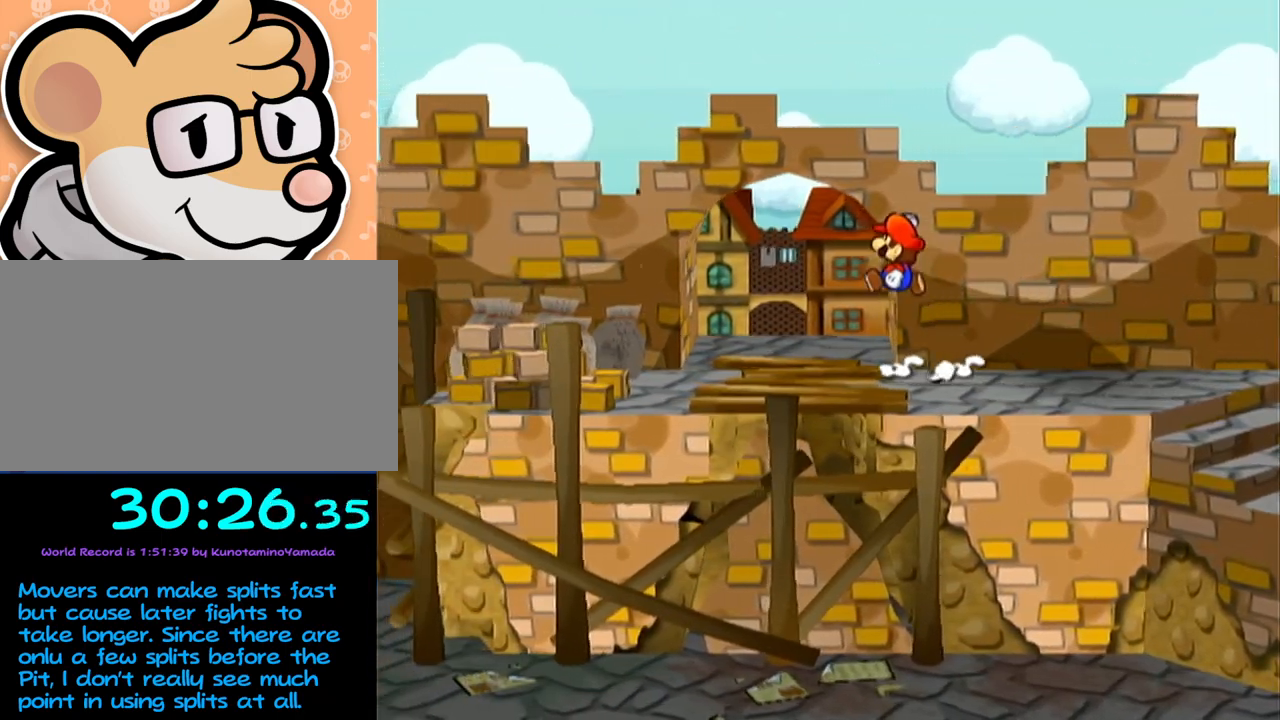
{"buttons": [], "left_stick": "up", "events": [[83, "left_stick", "up"]]}
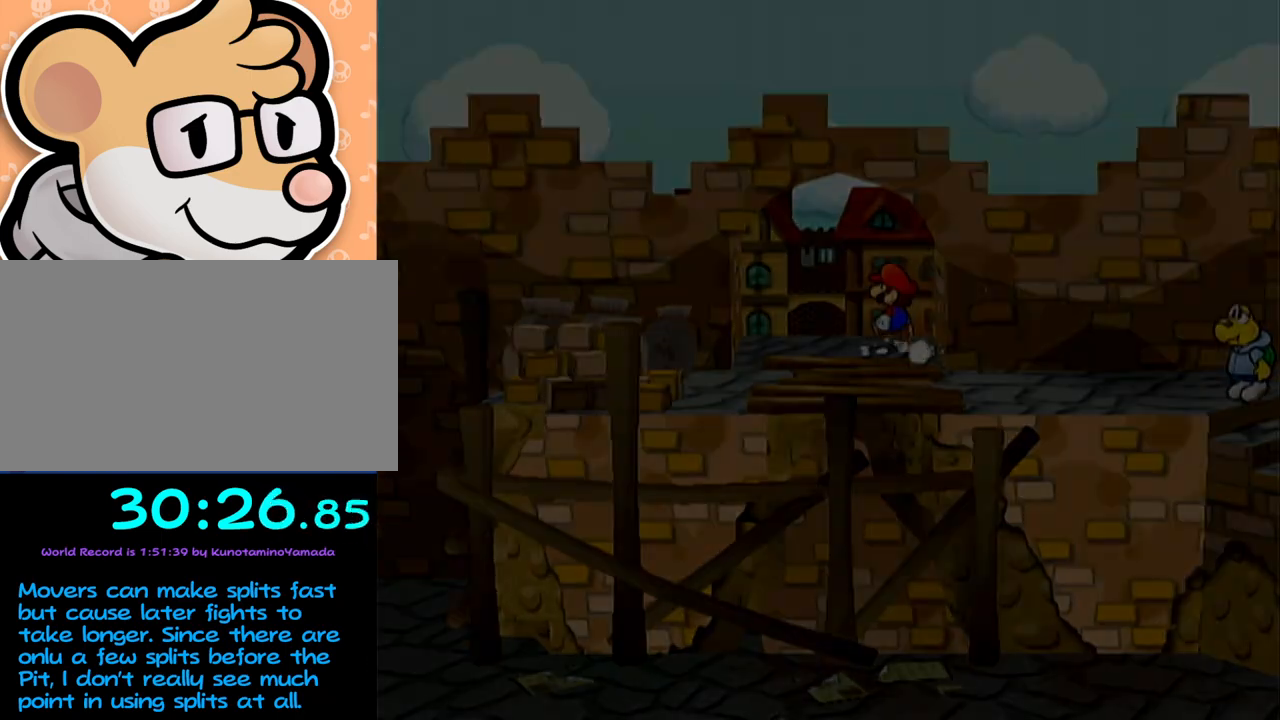
{"buttons": [], "left_stick": "up-right", "events": [[150, "left_stick", "center"], [433, "left_stick", "up-right"]]}
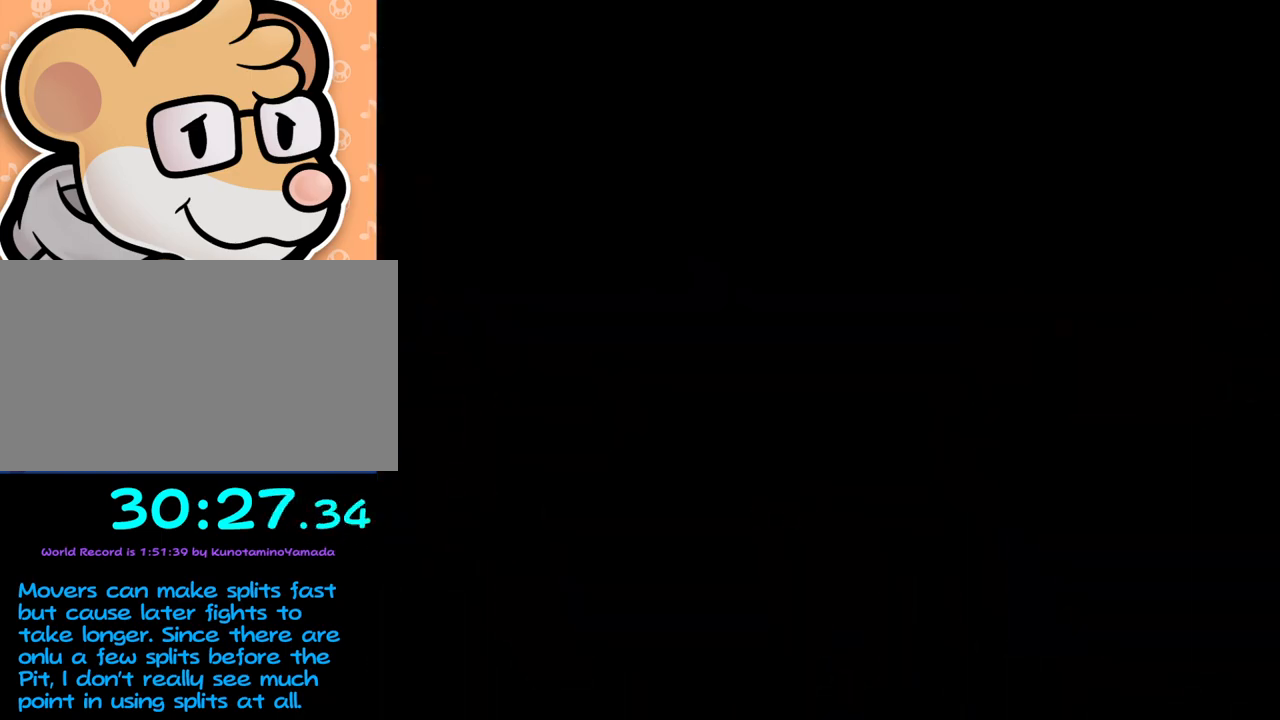
{"buttons": [], "left_stick": "up-right", "events": []}
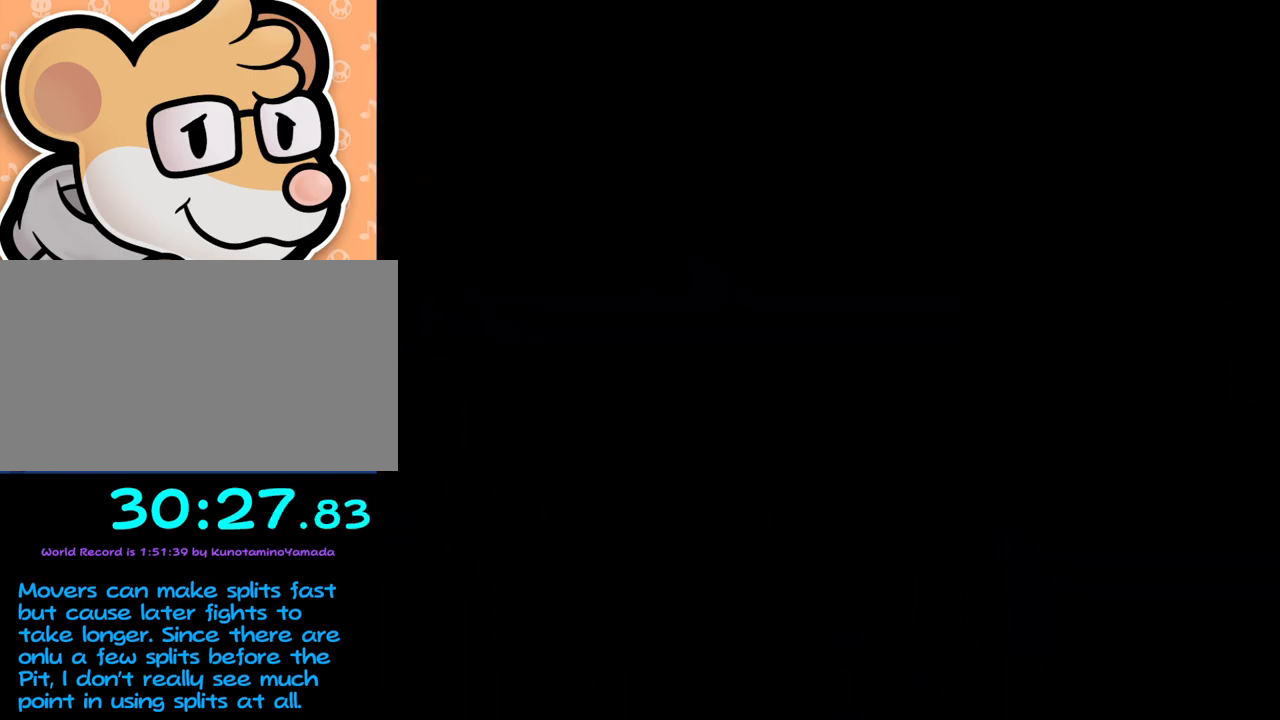
{"buttons": [], "left_stick": "up-right", "events": []}
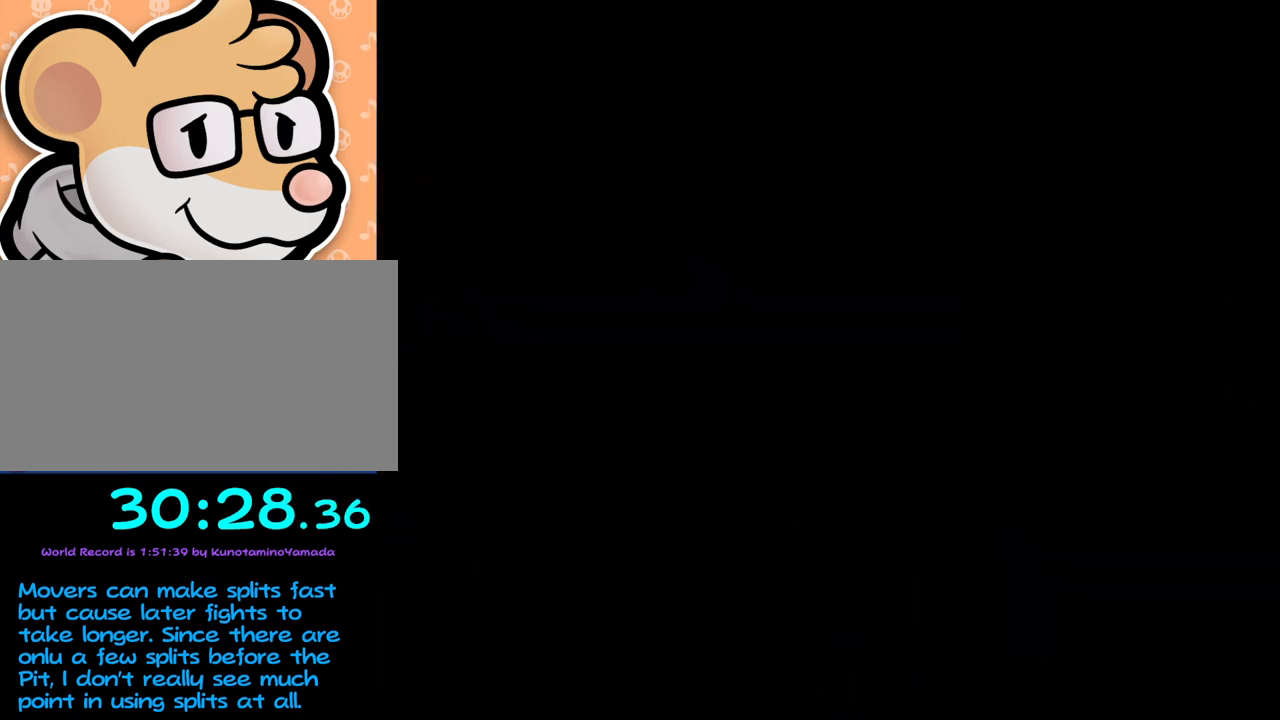
{"buttons": [], "left_stick": "up-right", "events": []}
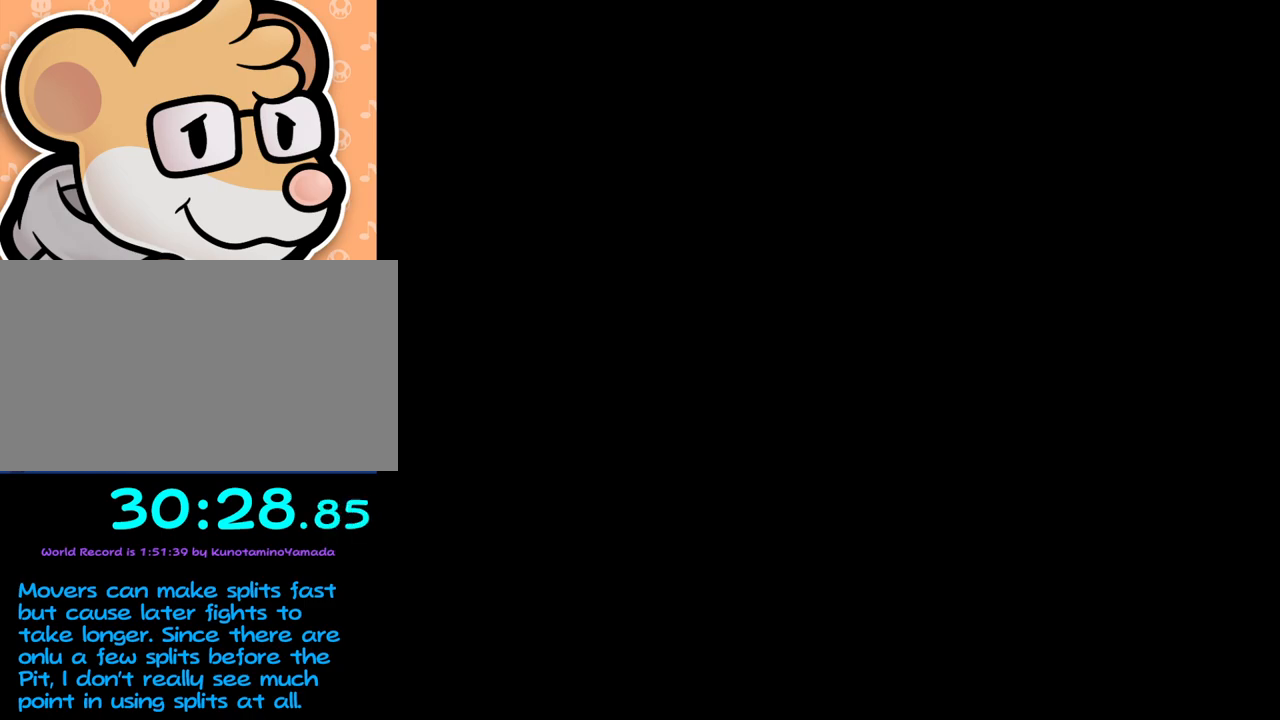
{"buttons": [], "left_stick": "up-right", "events": []}
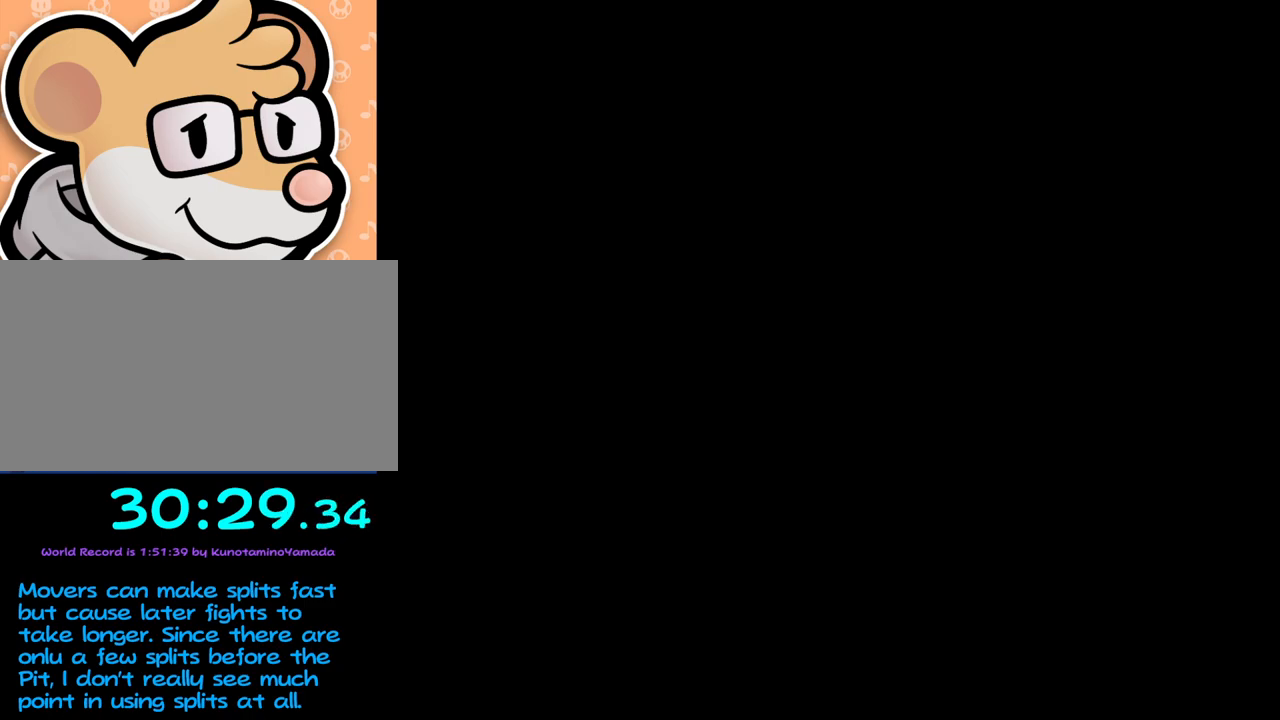
{"buttons": [], "left_stick": "up-right", "events": []}
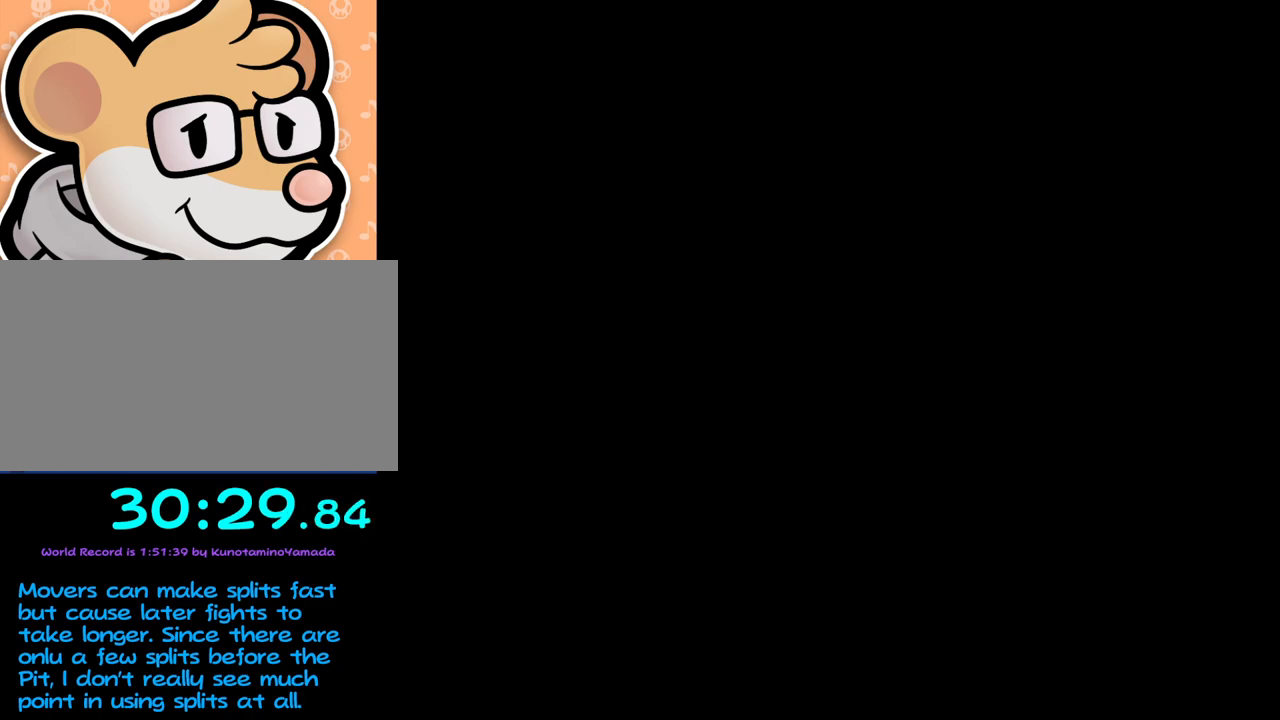
{"buttons": [], "left_stick": "up-right", "events": []}
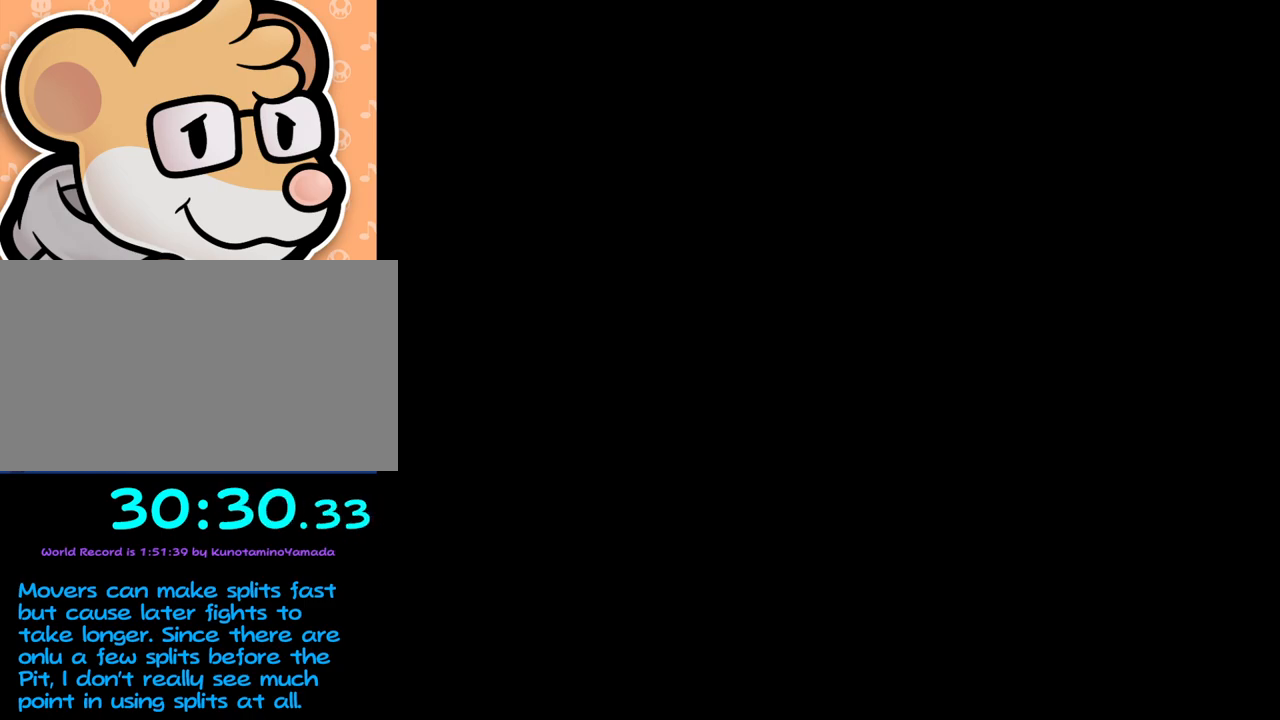
{"buttons": [], "left_stick": "up-right", "events": []}
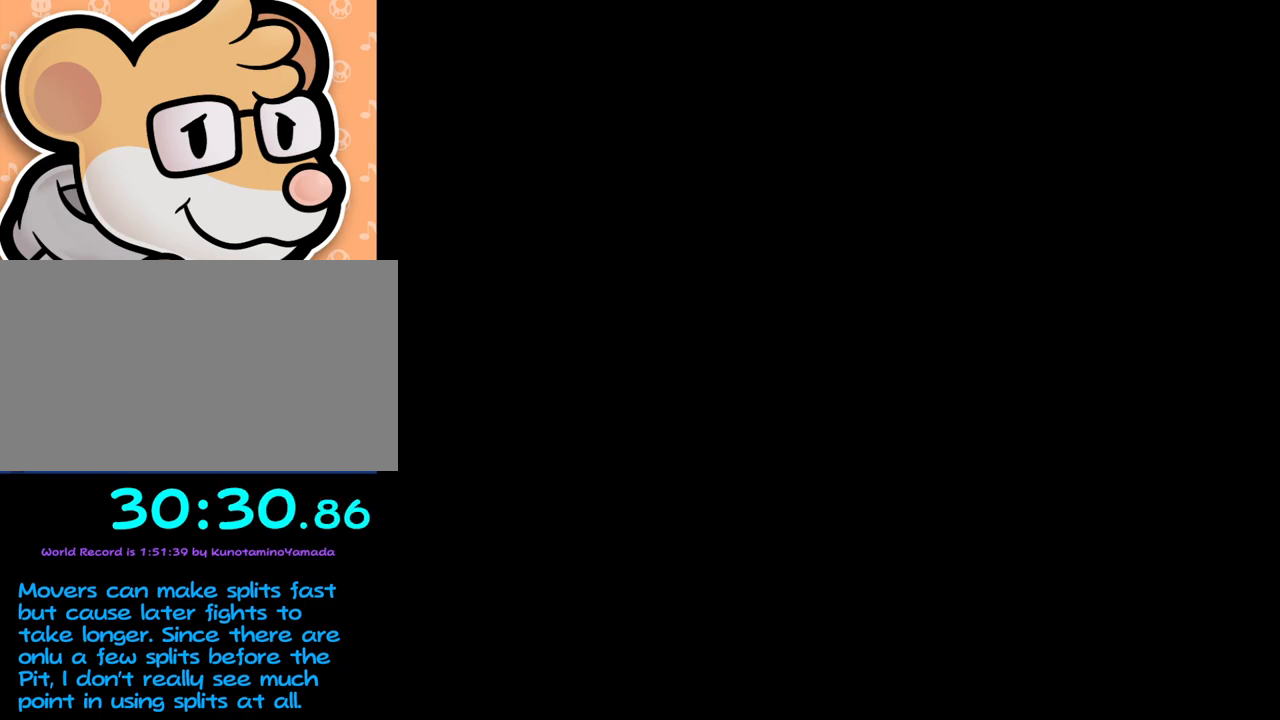
{"buttons": [], "left_stick": "up-right", "events": []}
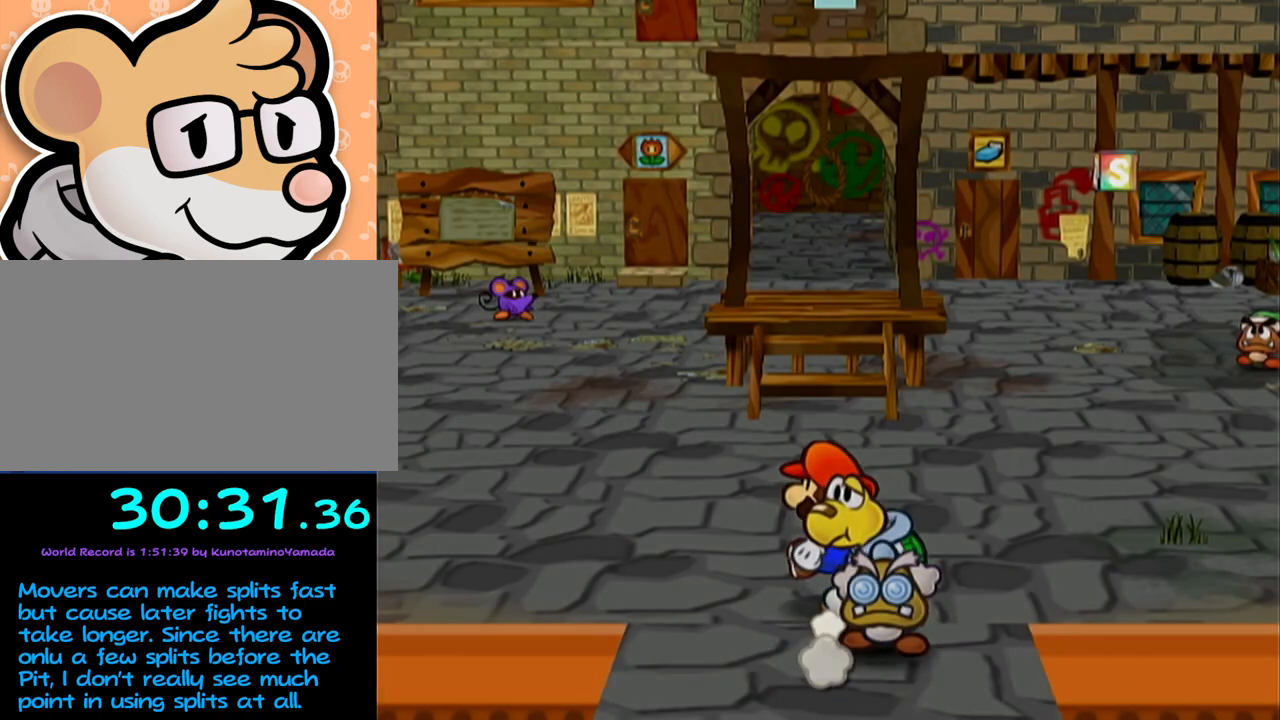
{"buttons": [], "left_stick": "up-right", "events": [[267, "A", "down"], [300, "A", "up"]]}
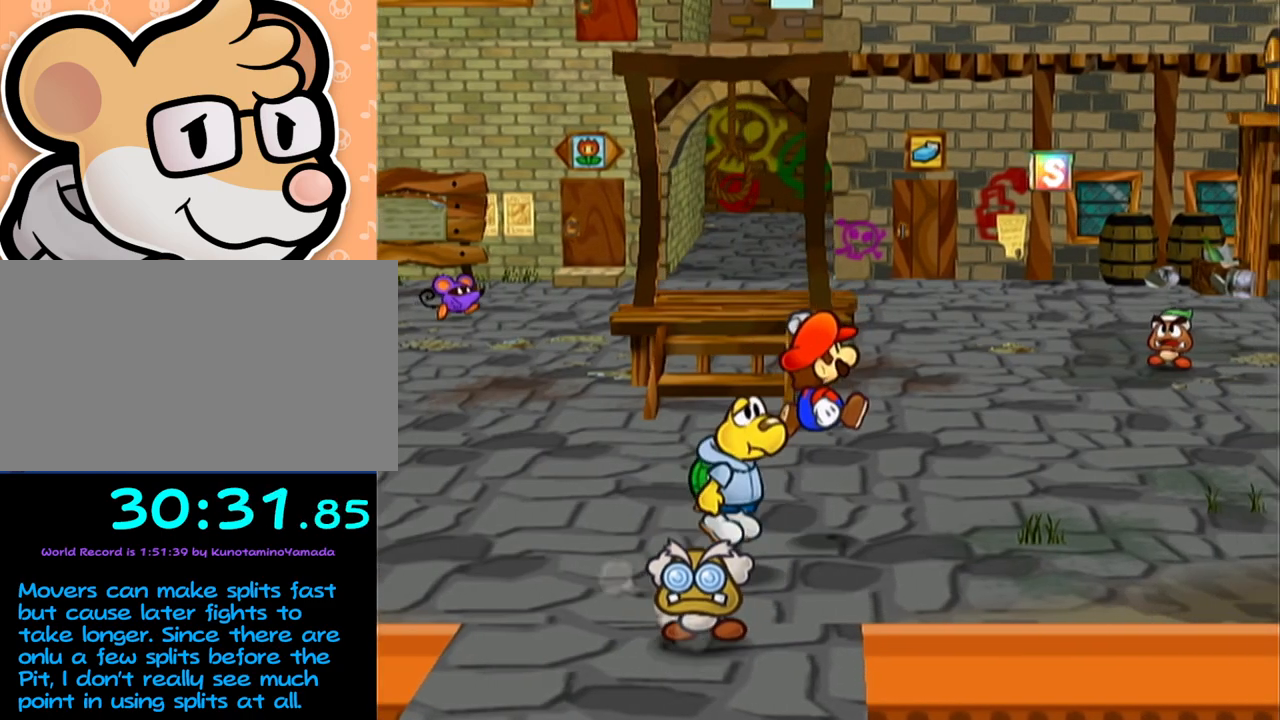
{"buttons": [], "left_stick": "up-right", "events": [[150, "A", "down"], [450, "A", "up"]]}